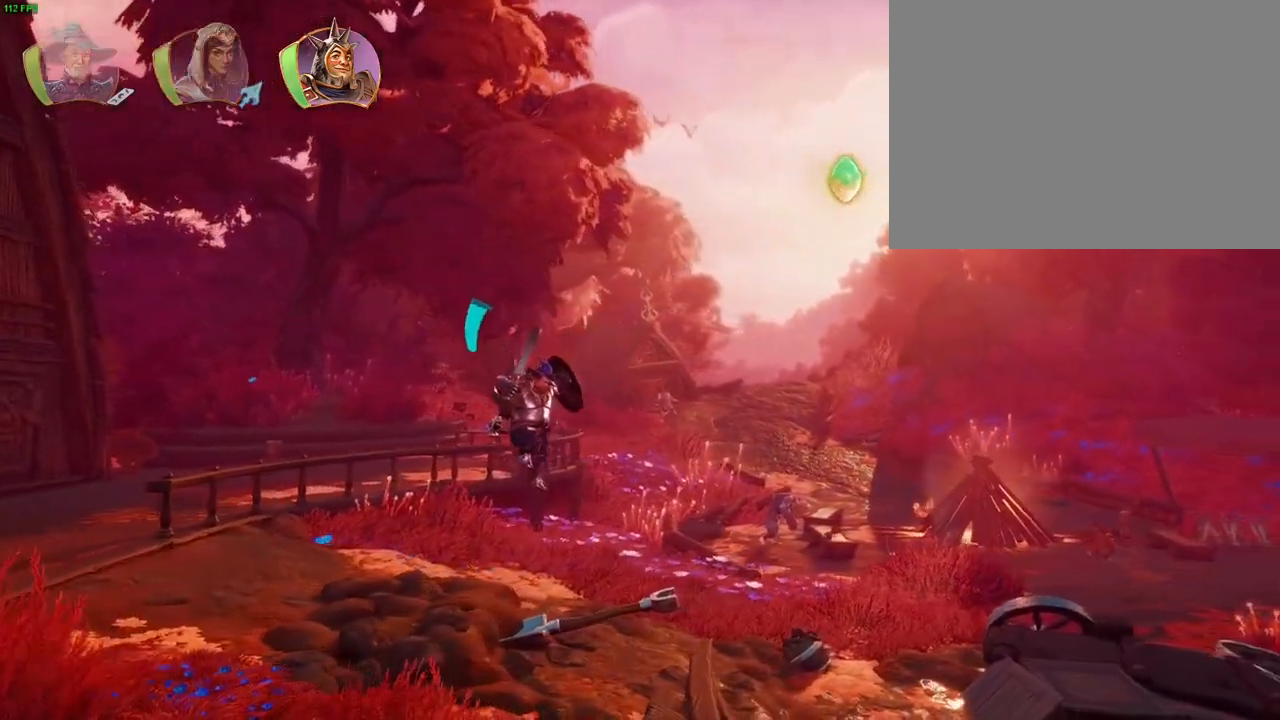
Gameplay with a controller (PlayStation layout); each line is a JSON object with the inputs held at the frame after it (dt_ms = milliseconds from this image to that frame). "button_events" lists button changes between this image and that frame as [ms after this image, input, new state], when the widget could be followed in between (sticks are given only as held states). Not read: HOME SELECT.
{"dt_ms": 500, "buttons": [], "left_stick": "up-right", "right_stick": "center", "button_events": [[300, "TRIANGLE", "down"], [400, "TRIANGLE", "up"]]}
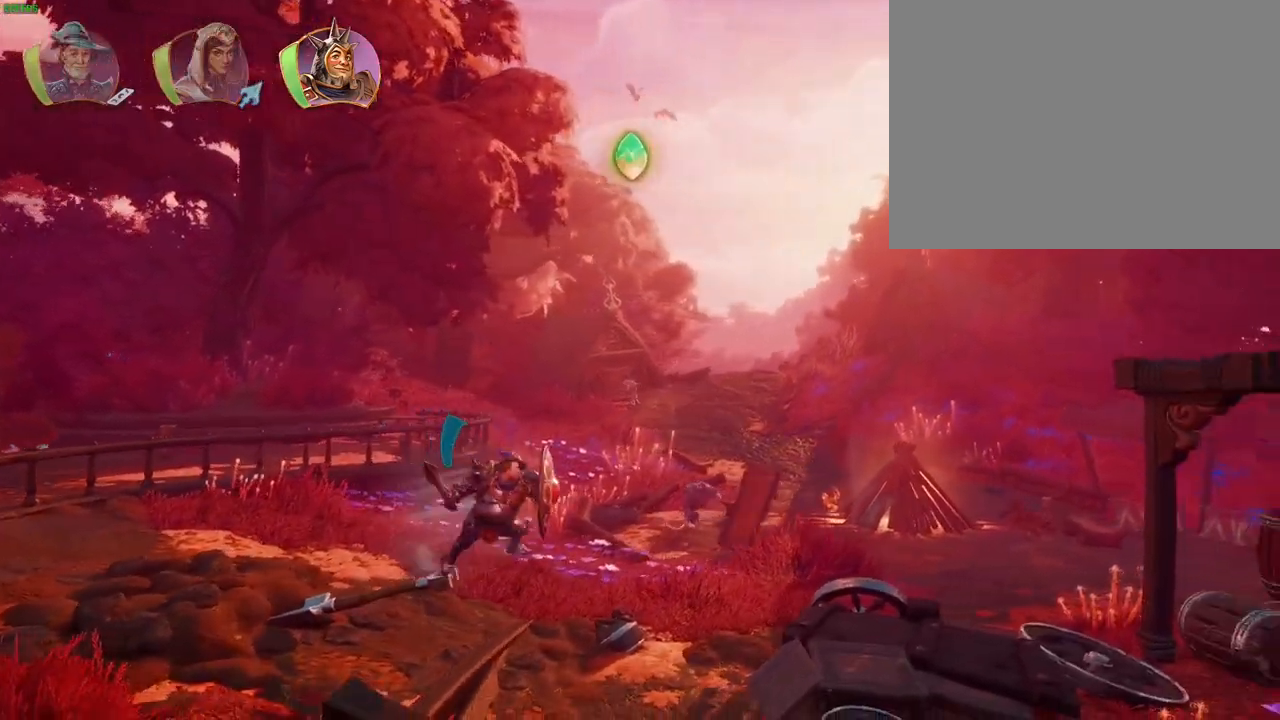
{"dt_ms": 1000, "buttons": [], "left_stick": "up-right", "right_stick": "center", "button_events": [[117, "CROSS", "down"], [450, "CROSS", "up"]]}
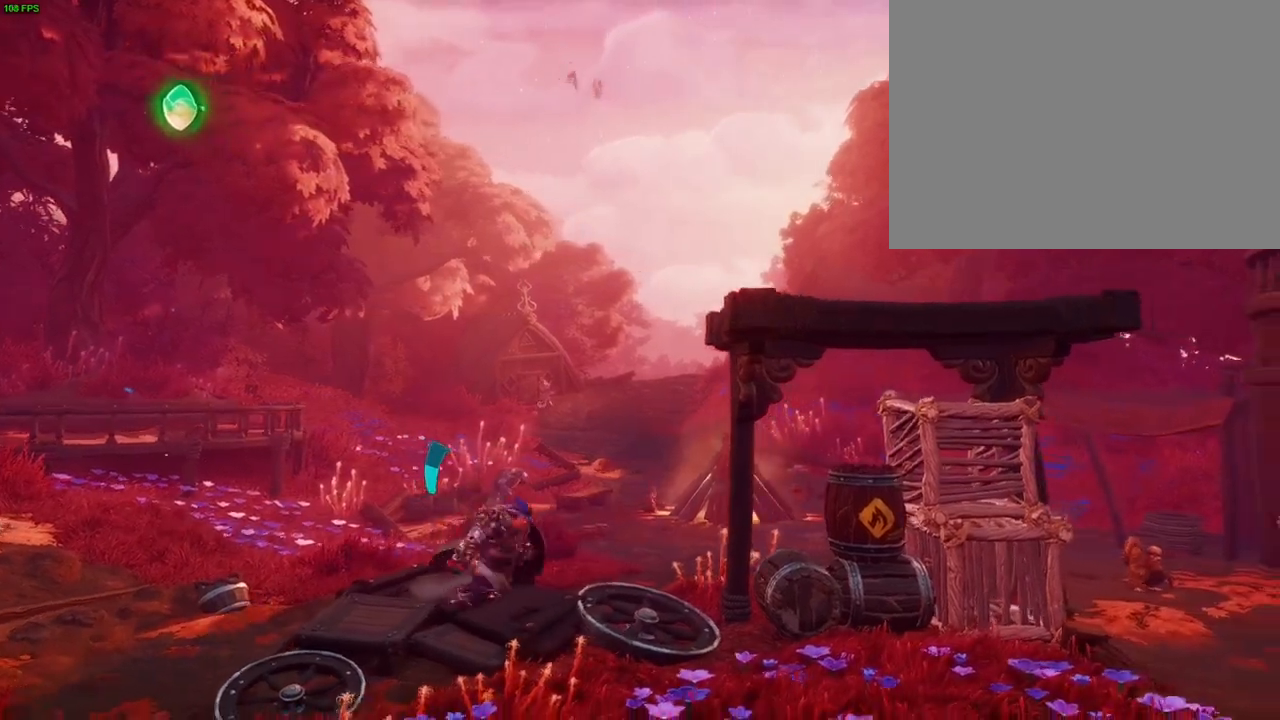
{"dt_ms": 500, "buttons": [], "left_stick": "up-right", "right_stick": "center", "button_events": [[150, "CROSS", "down"], [200, "CROSS", "up"]]}
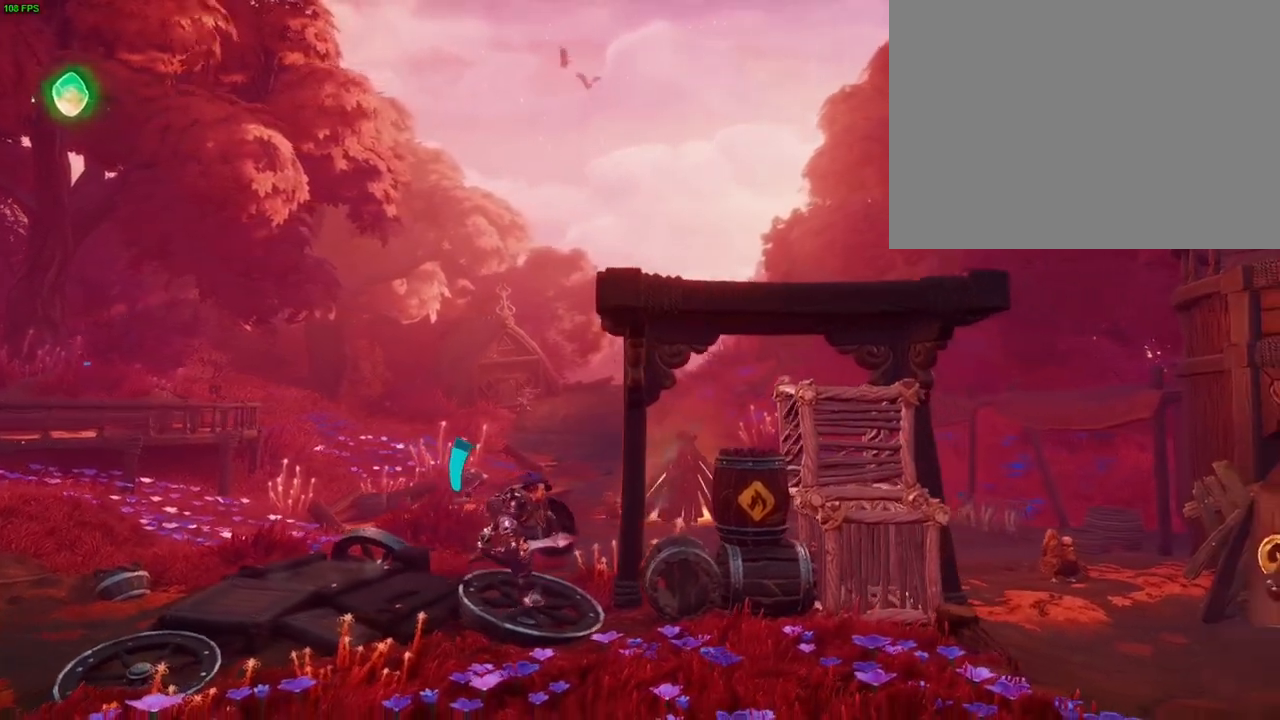
{"dt_ms": 1000, "buttons": [], "left_stick": "up-right", "right_stick": "center", "button_events": [[117, "CROSS", "down"], [483, "CROSS", "up"], [550, "DPAD_RIGHT", "down"], [550, "SQUARE", "down"], [600, "DPAD_RIGHT", "up"], [633, "SQUARE", "up"], [750, "TRIANGLE", "down"], [867, "TRIANGLE", "up"]]}
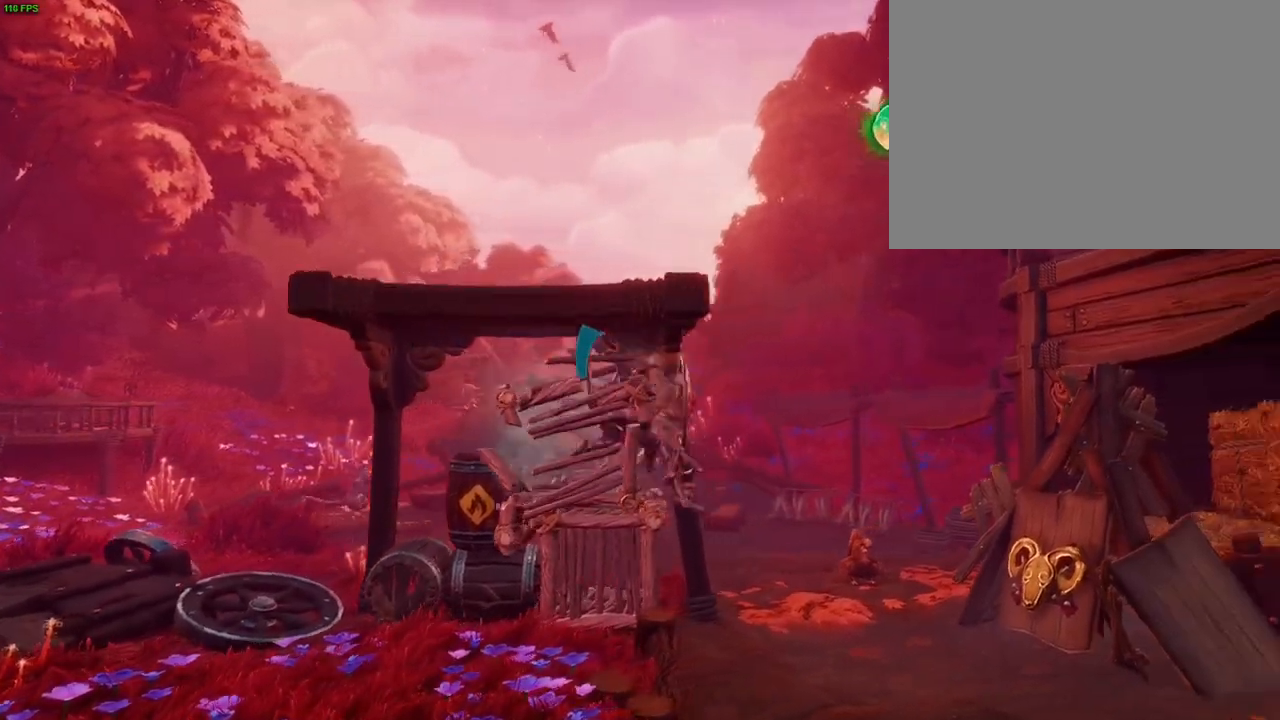
{"dt_ms": 1000, "buttons": [], "left_stick": "up-right", "right_stick": "center", "button_events": [[133, "L1", "down"], [333, "TRIANGLE", "down"], [350, "L1", "up"], [417, "TRIANGLE", "up"], [483, "TRIANGLE", "down"], [567, "TRIANGLE", "up"], [933, "SQUARE", "down"], [983, "SQUARE", "up"]]}
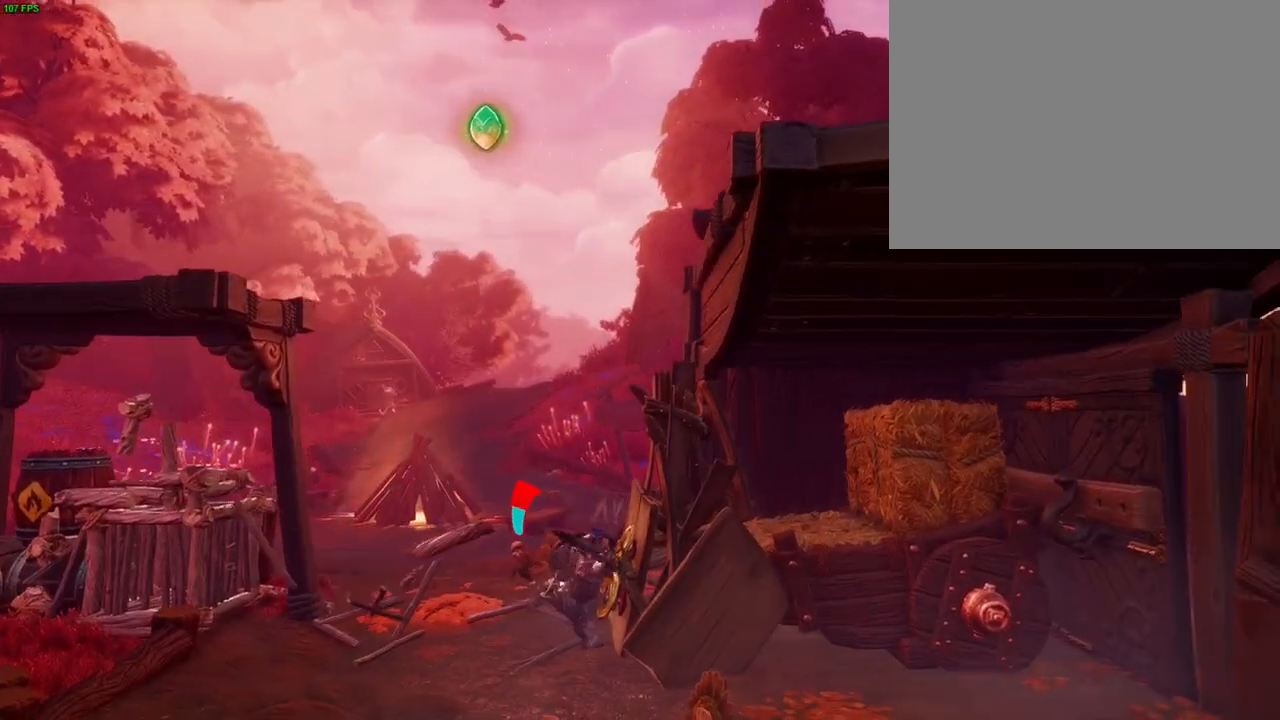
{"dt_ms": 500, "buttons": [], "left_stick": "up-right", "right_stick": "center", "button_events": [[83, "SQUARE", "down"], [150, "SQUARE", "up"], [350, "SQUARE", "down"], [383, "SQUARE", "up"]]}
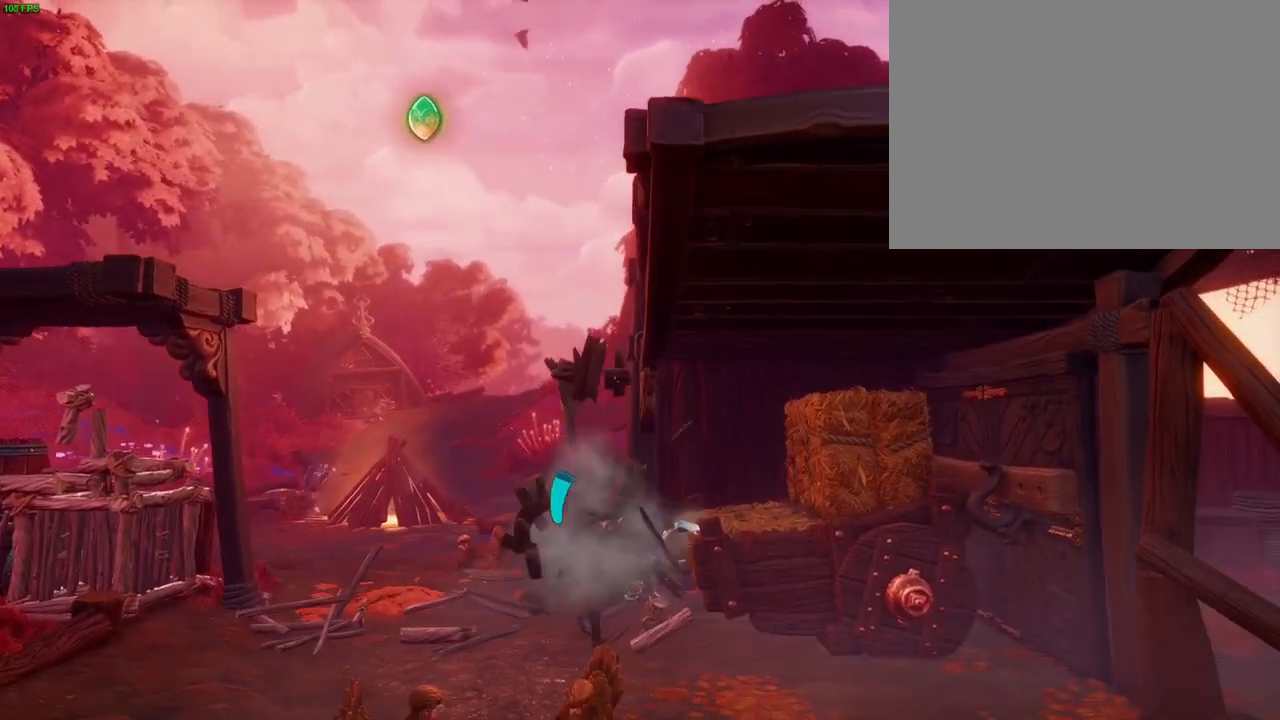
{"dt_ms": 500, "buttons": [], "left_stick": "left", "right_stick": "center", "button_events": [[267, "L1", "down"], [317, "L1", "up"]]}
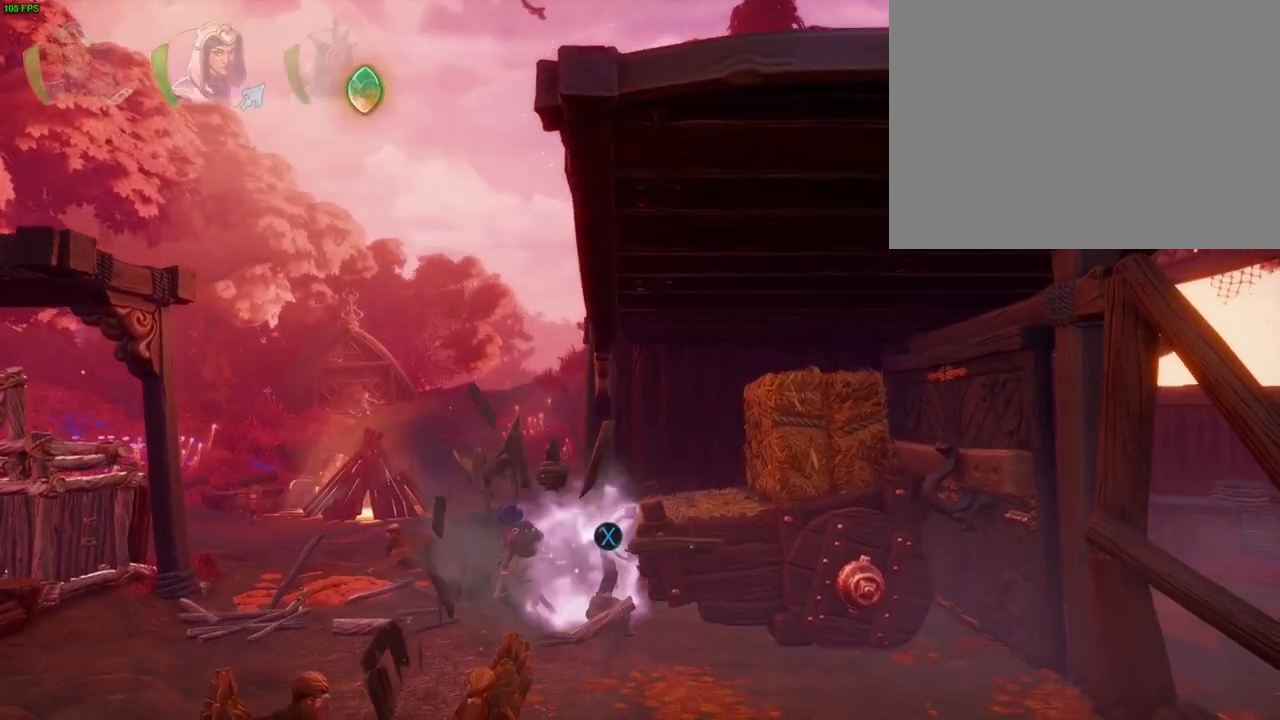
{"dt_ms": 500, "buttons": [], "left_stick": "left", "right_stick": "center", "button_events": [[33, "SQUARE", "down"], [117, "SQUARE", "up"]]}
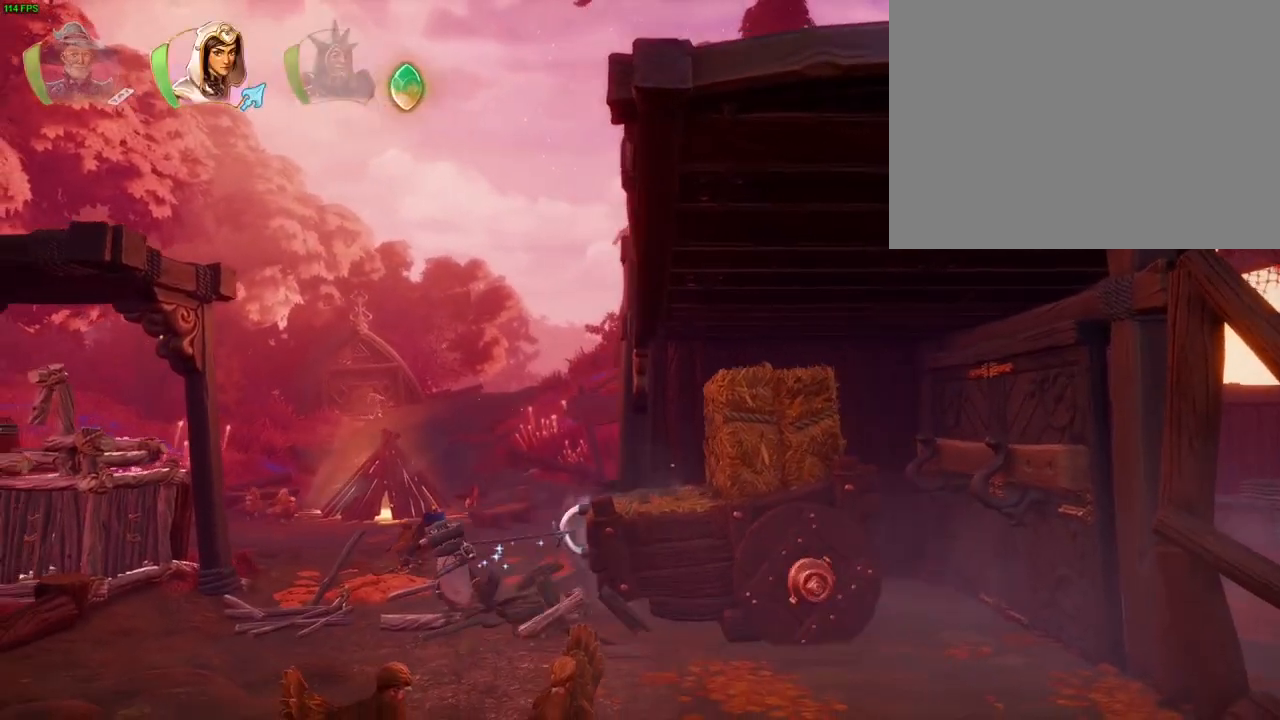
{"dt_ms": 500, "buttons": [], "left_stick": "left", "right_stick": "center", "button_events": []}
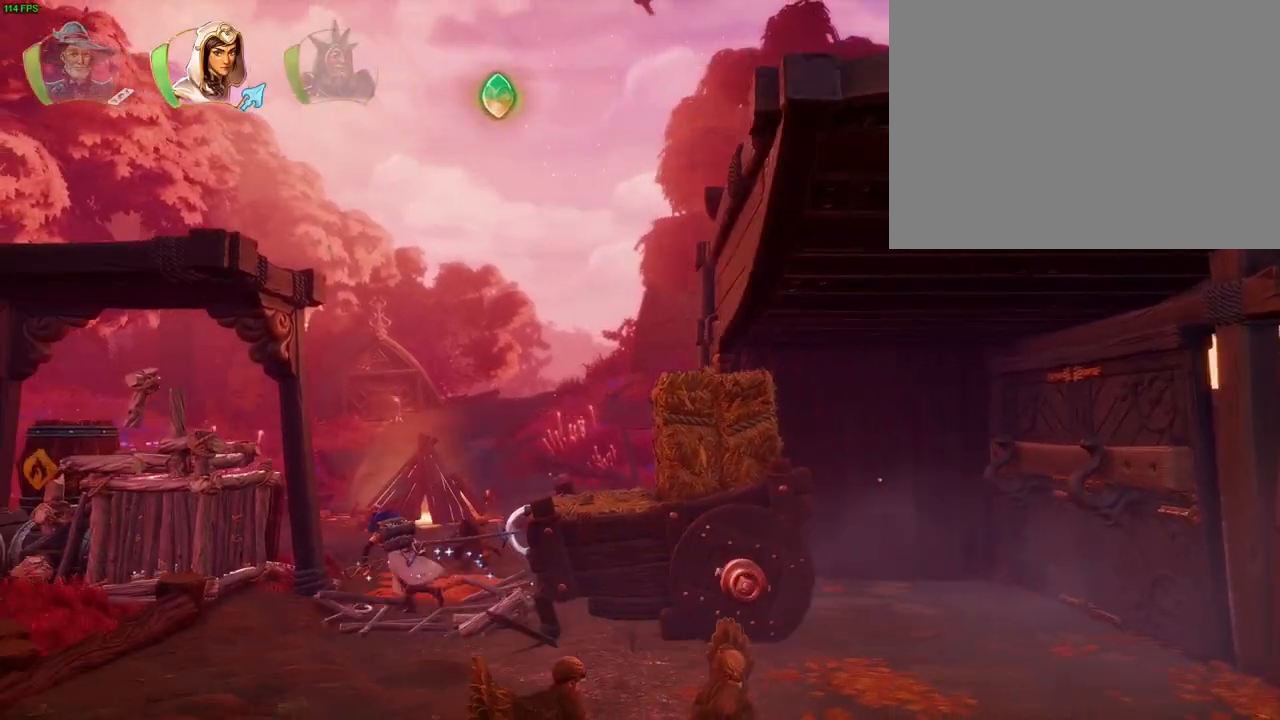
{"dt_ms": 500, "buttons": ["CROSS"], "left_stick": "up-right", "right_stick": "center", "button_events": [[383, "CIRCLE", "down"], [450, "CIRCLE", "up"], [500, "CROSS", "down"]]}
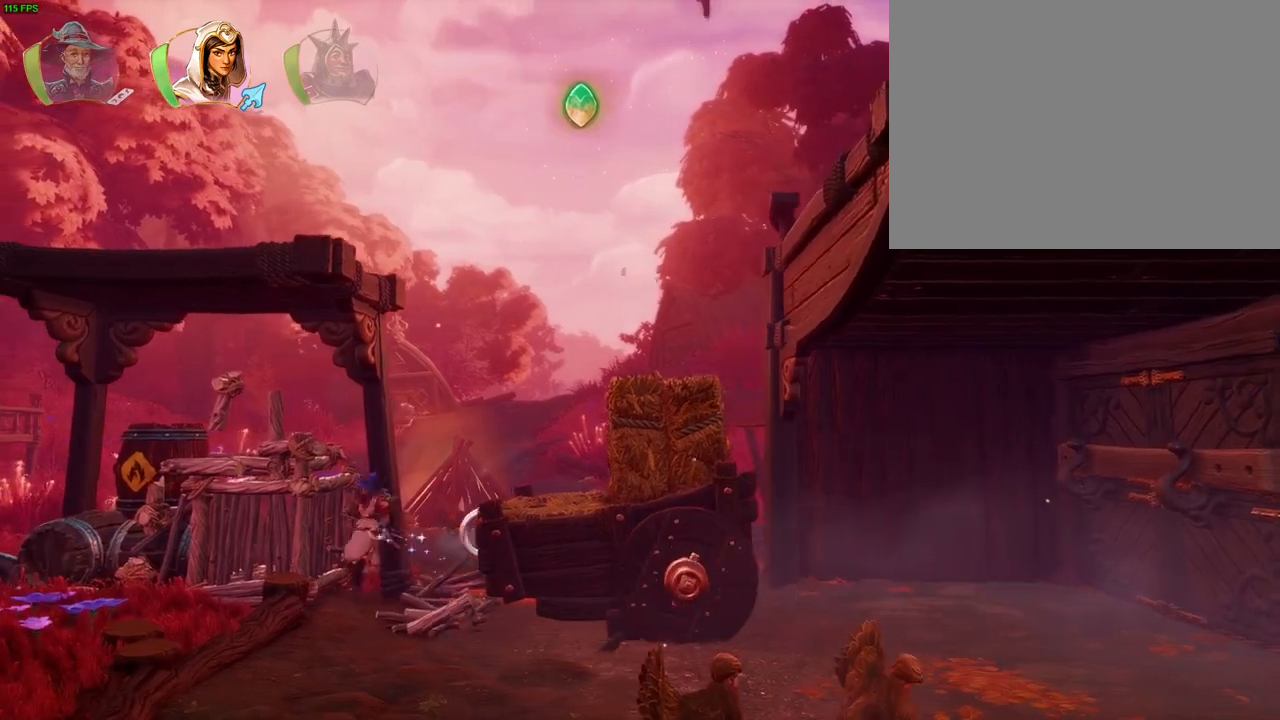
{"dt_ms": 500, "buttons": ["L2"], "left_stick": "center", "right_stick": "center", "button_events": [[183, "L1", "down"], [200, "CROSS", "up"], [300, "L1", "up"], [483, "L2", "down"]]}
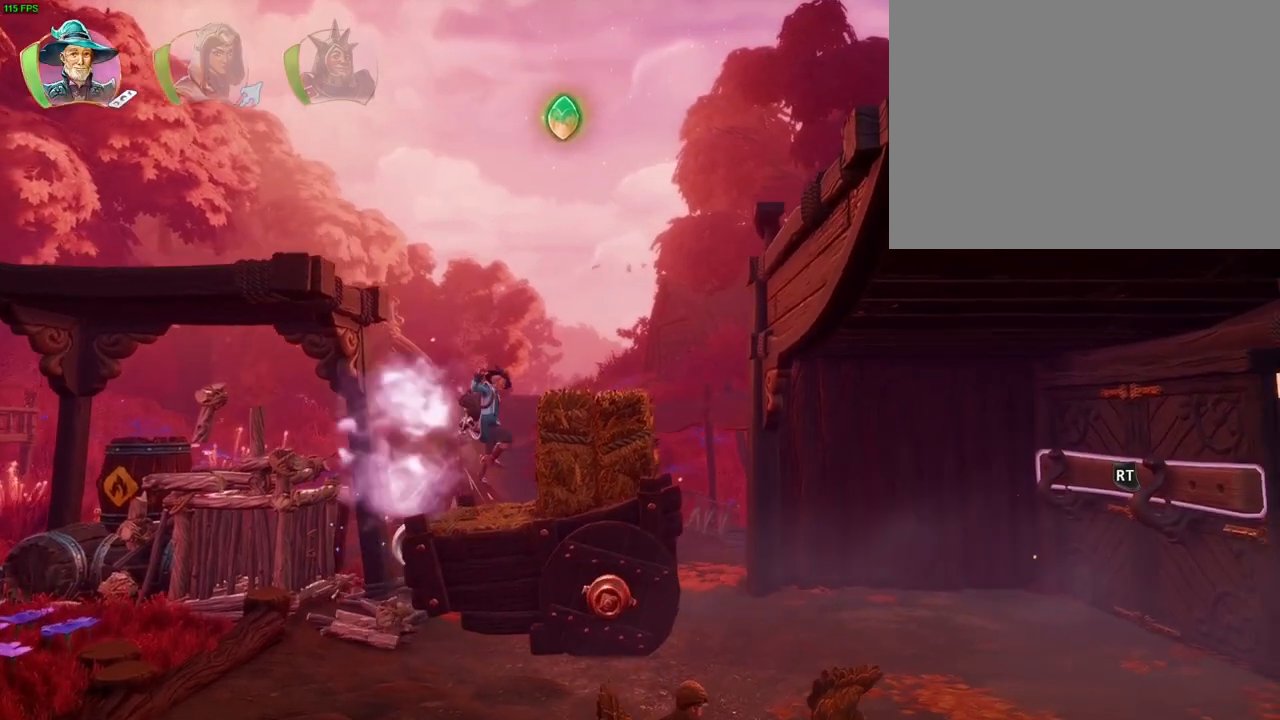
{"dt_ms": 500, "buttons": ["CROSS"], "left_stick": "up-right", "right_stick": "center", "button_events": [[50, "R2", "down"], [250, "R2", "up"], [333, "L2", "up"], [417, "CROSS", "down"]]}